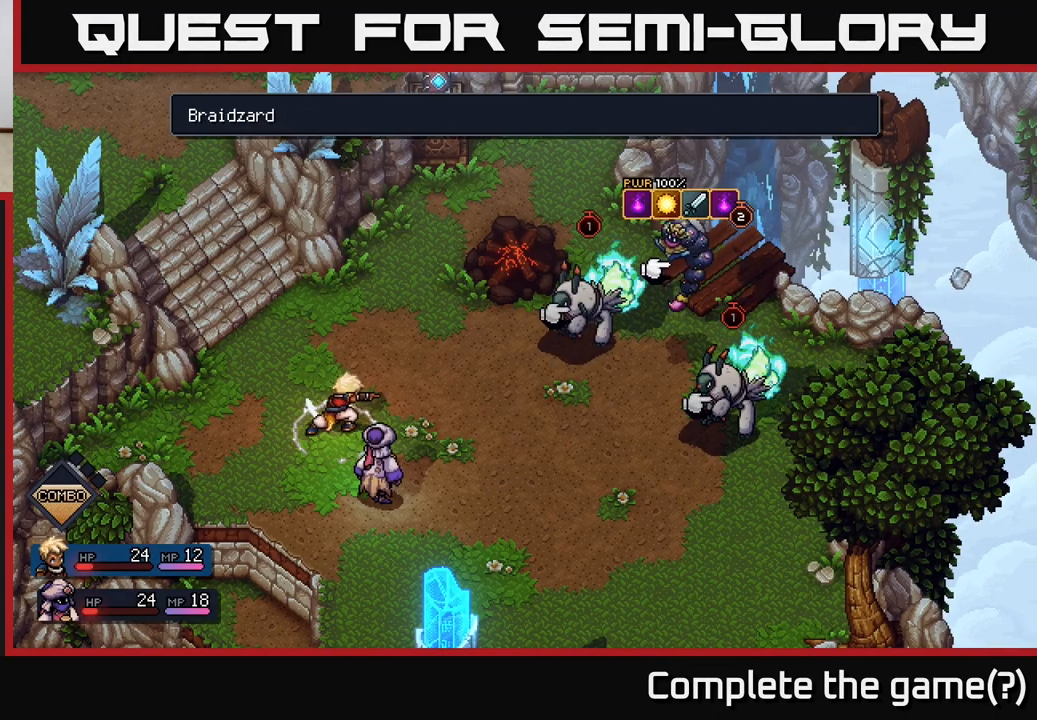
Gameplay with a controller (Xbox layout); each line is a JSON object with the inputs held at the frame after it. "events" lists button and stick changes between this image and that frame as [ms after this image, input, new state], when the widget could be followed in between.
{"buttons": [], "left_stick": "center", "right_stick": "center", "events": [[317, "A", "down"], [367, "A", "up"]]}
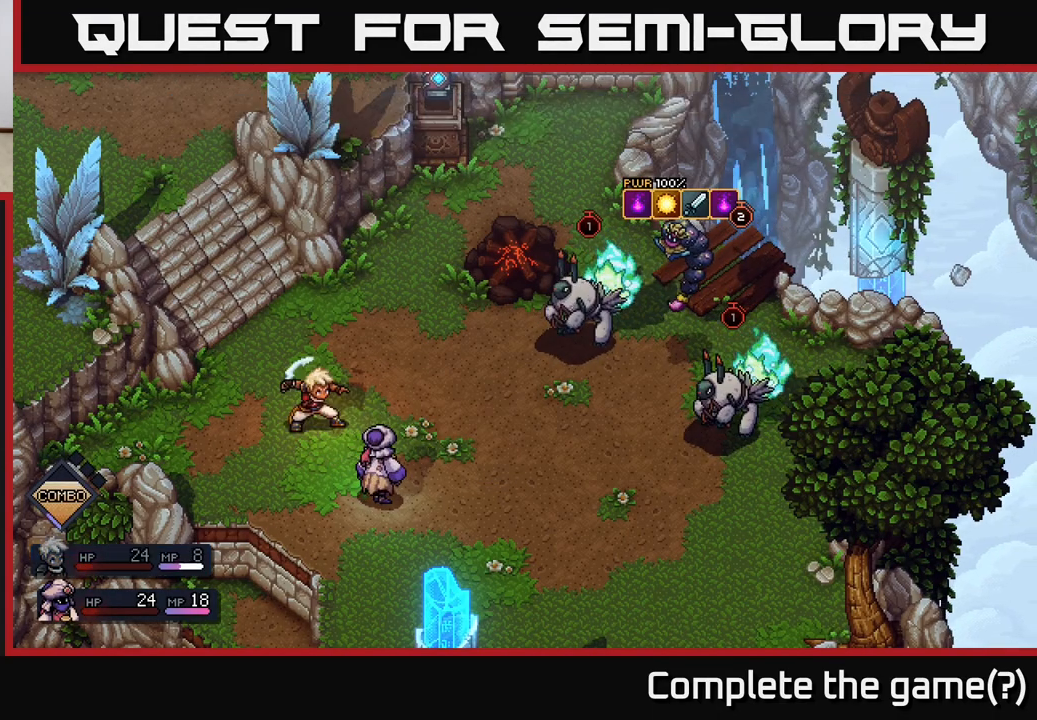
{"buttons": [], "left_stick": "center", "right_stick": "center", "events": []}
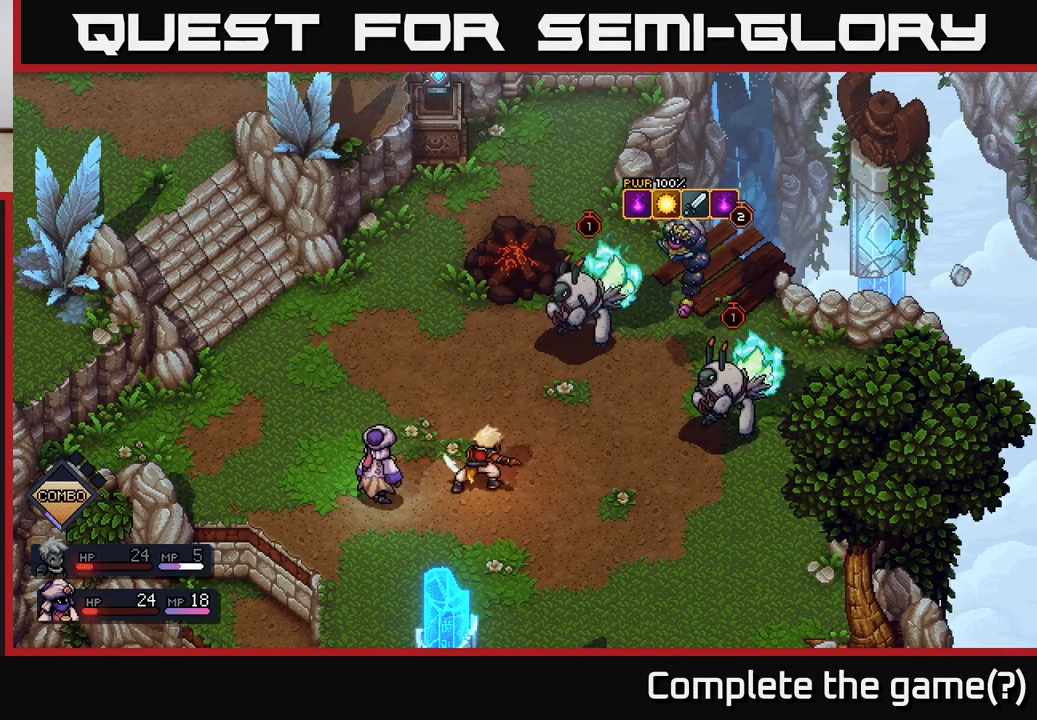
{"buttons": [], "left_stick": "center", "right_stick": "center", "events": []}
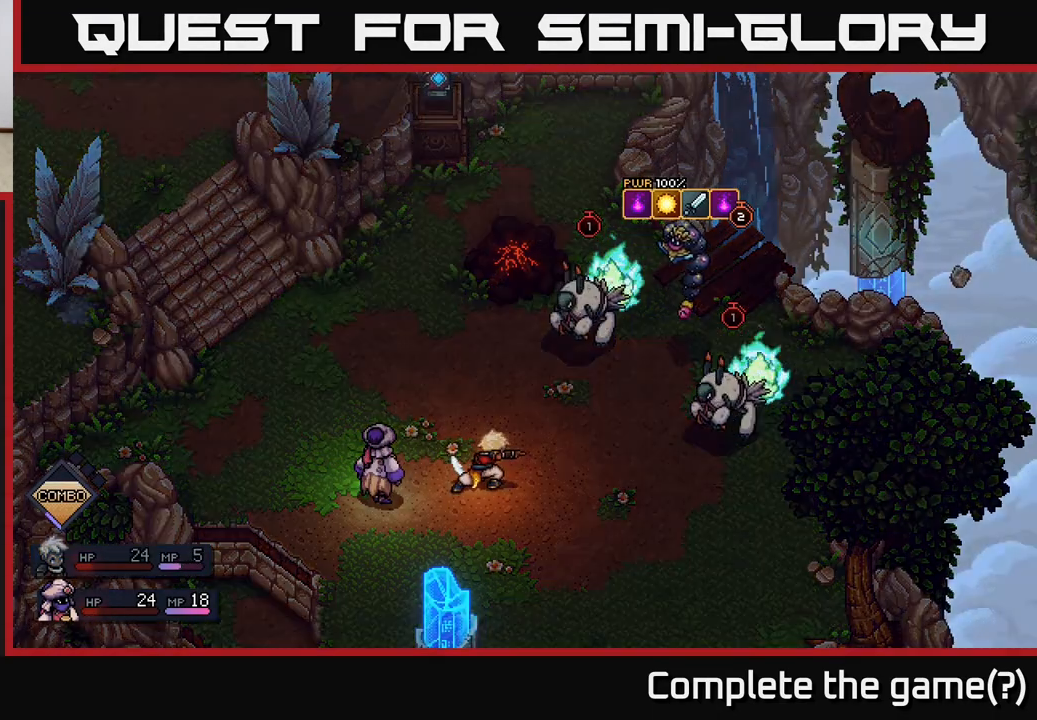
{"buttons": [], "left_stick": "center", "right_stick": "center", "events": []}
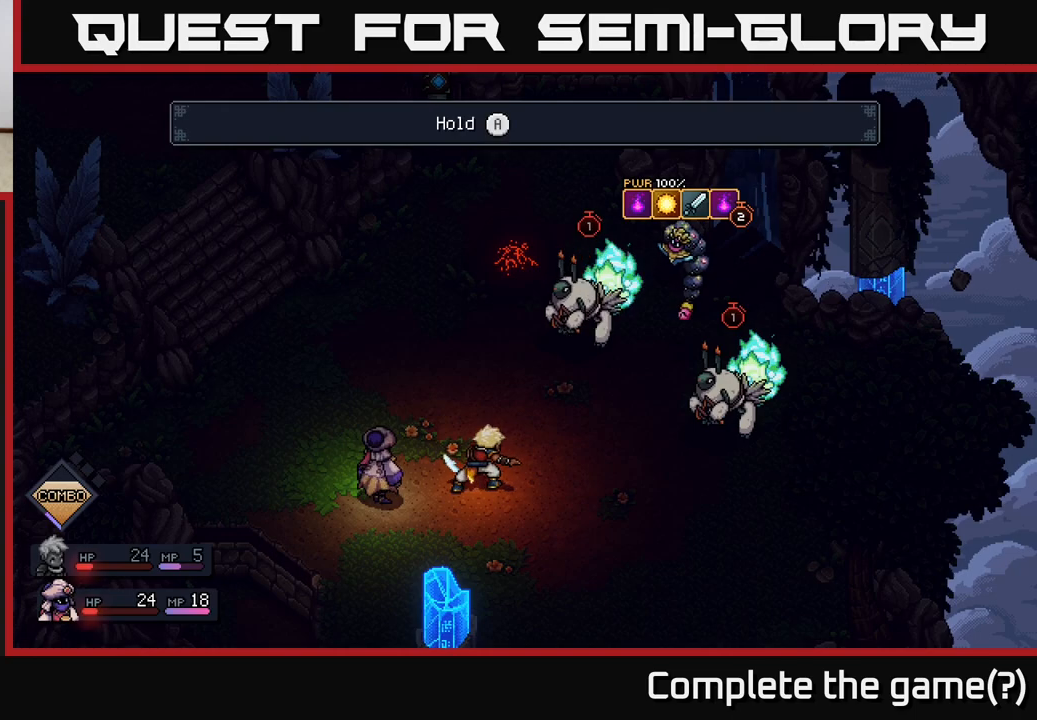
{"buttons": [], "left_stick": "center", "right_stick": "center", "events": []}
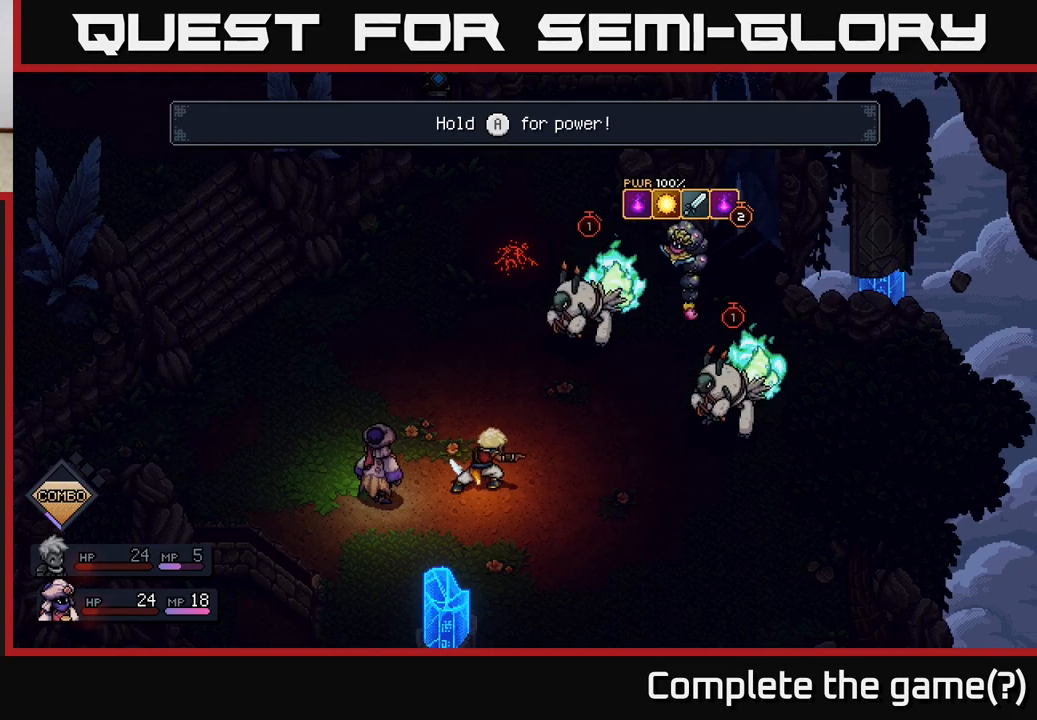
{"buttons": [], "left_stick": "center", "right_stick": "center", "events": []}
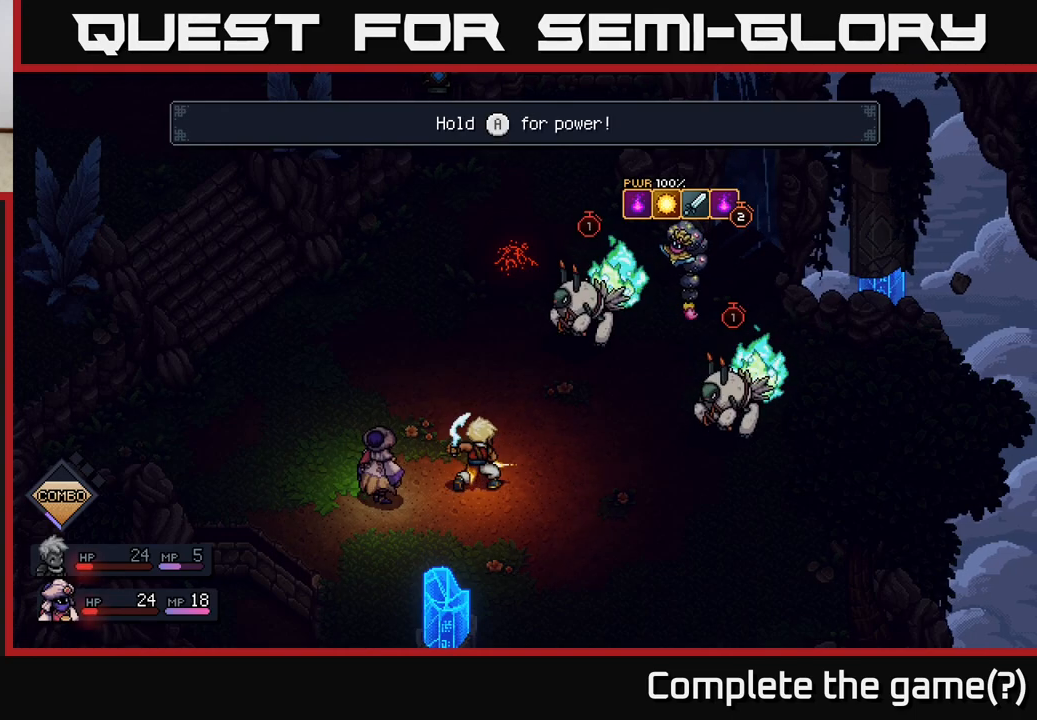
{"buttons": ["A"], "left_stick": "center", "right_stick": "center", "events": [[17, "A", "down"]]}
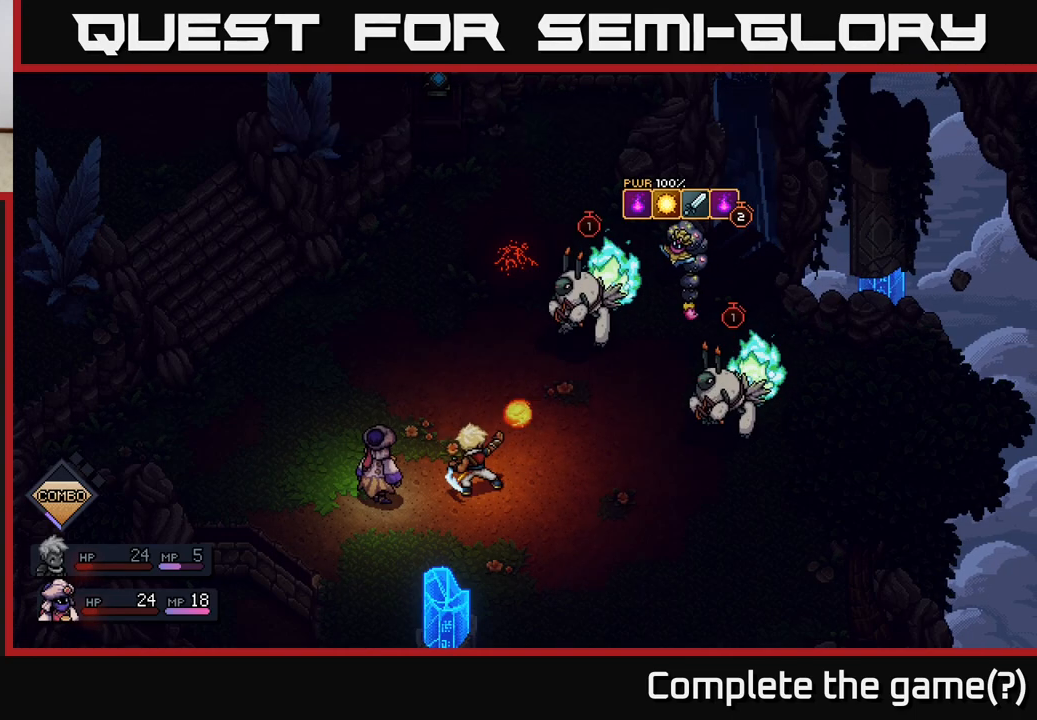
{"buttons": ["A"], "left_stick": "center", "right_stick": "center", "events": []}
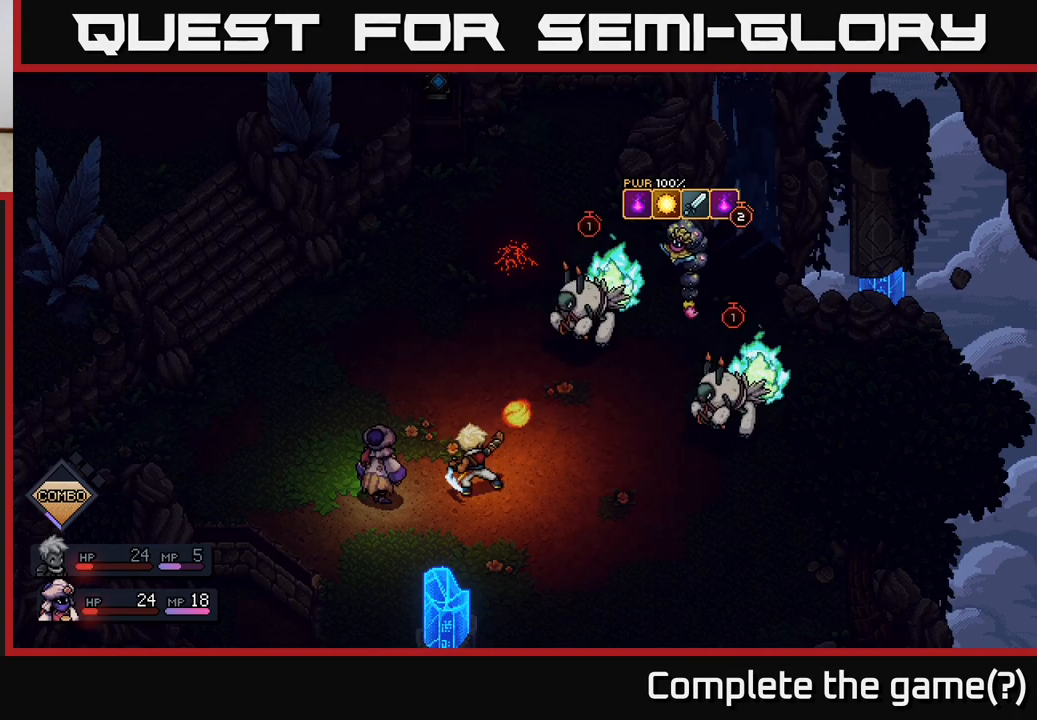
{"buttons": ["A"], "left_stick": "center", "right_stick": "center", "events": []}
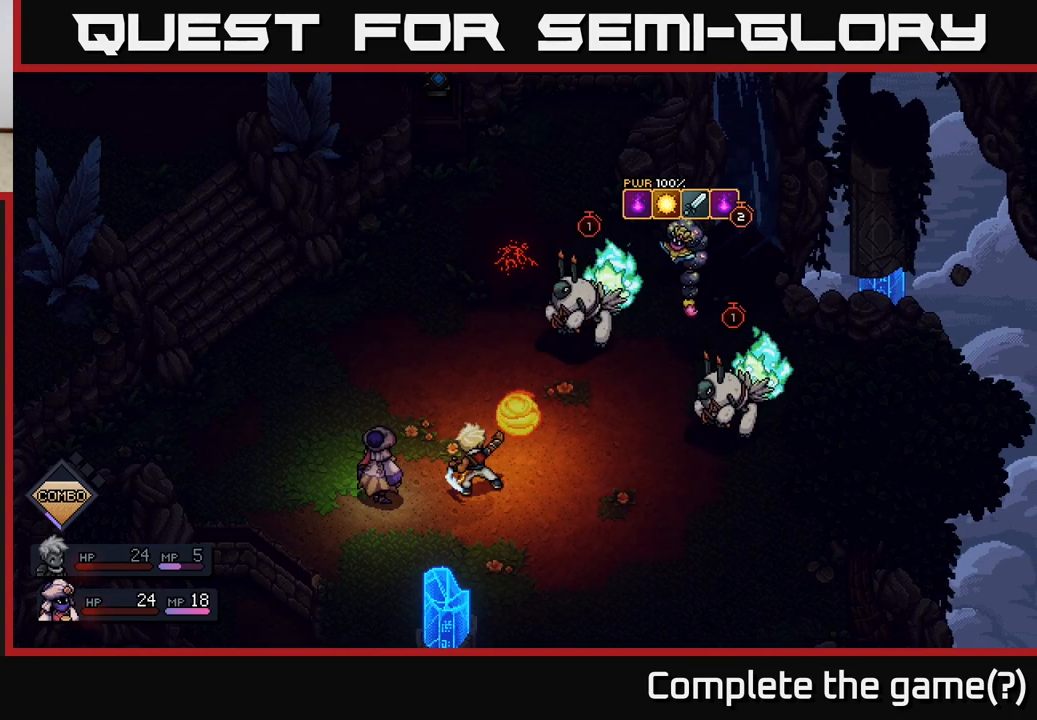
{"buttons": ["A"], "left_stick": "center", "right_stick": "center", "events": []}
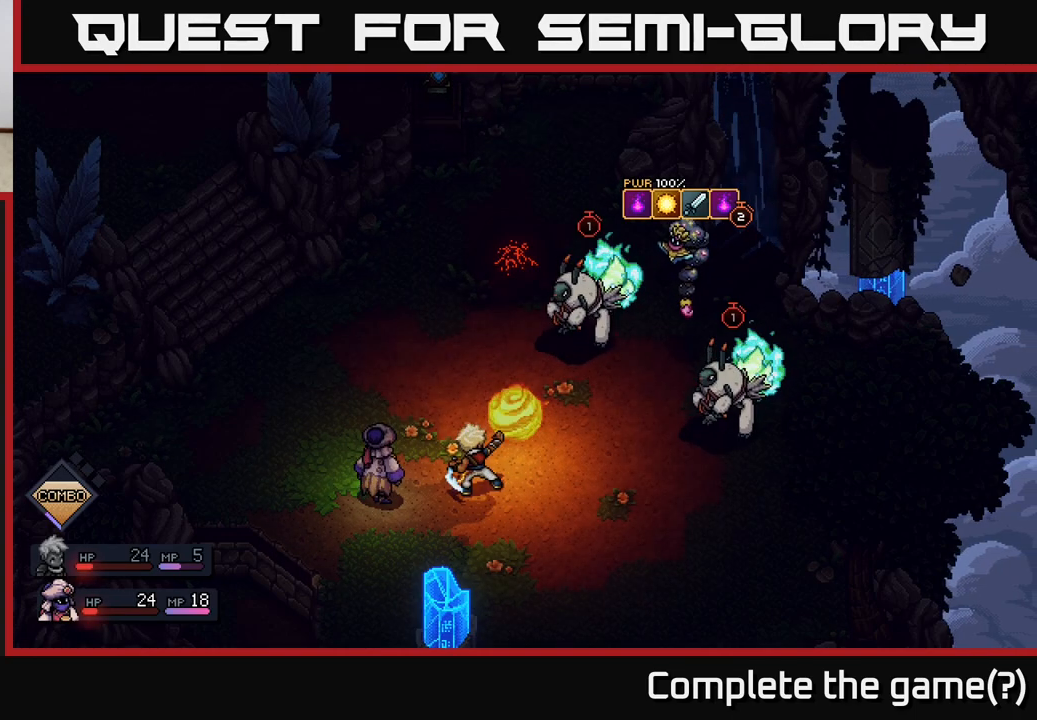
{"buttons": ["A"], "left_stick": "center", "right_stick": "center", "events": []}
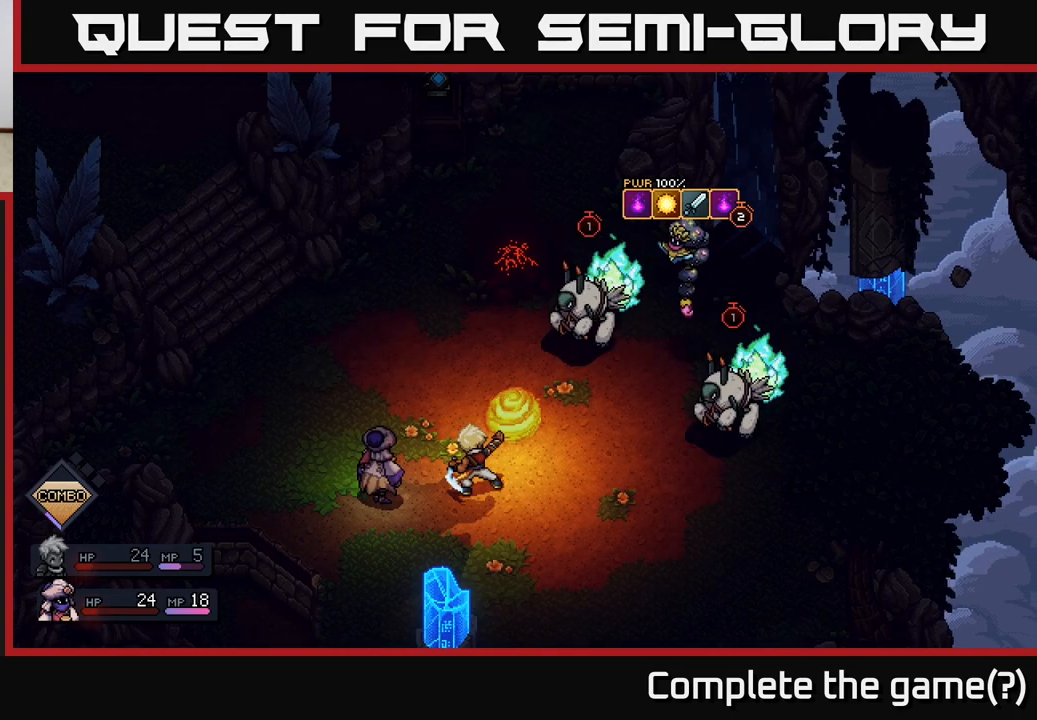
{"buttons": [], "left_stick": "center", "right_stick": "center", "events": [[217, "A", "up"]]}
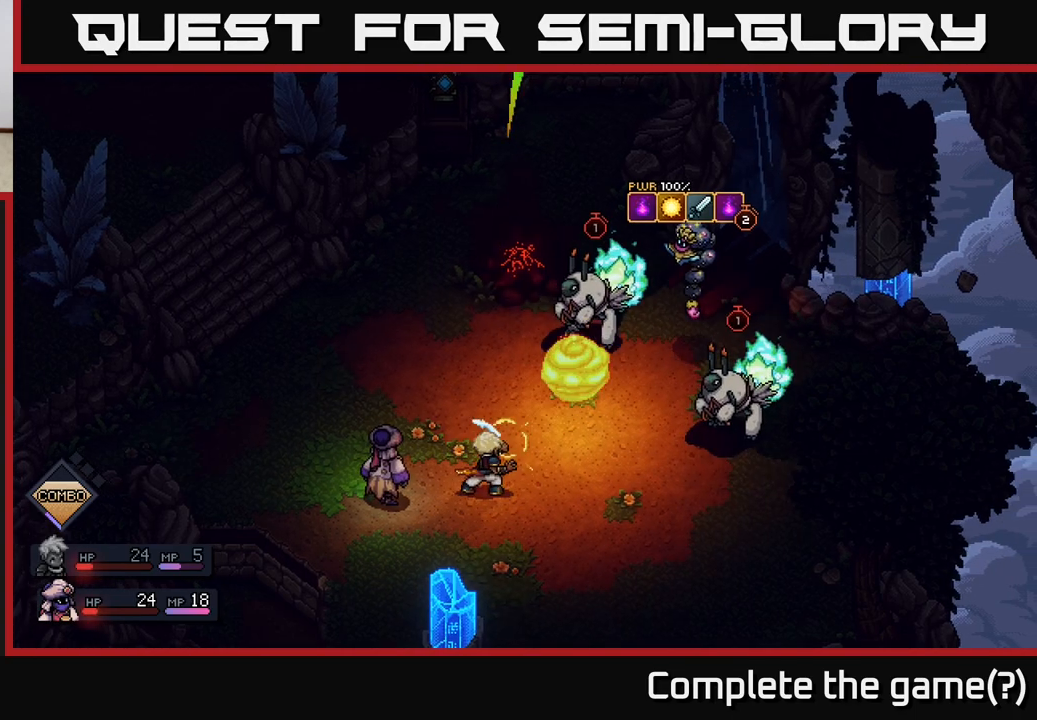
{"buttons": [], "left_stick": "center", "right_stick": "center", "events": [[100, "A", "down"], [233, "A", "up"]]}
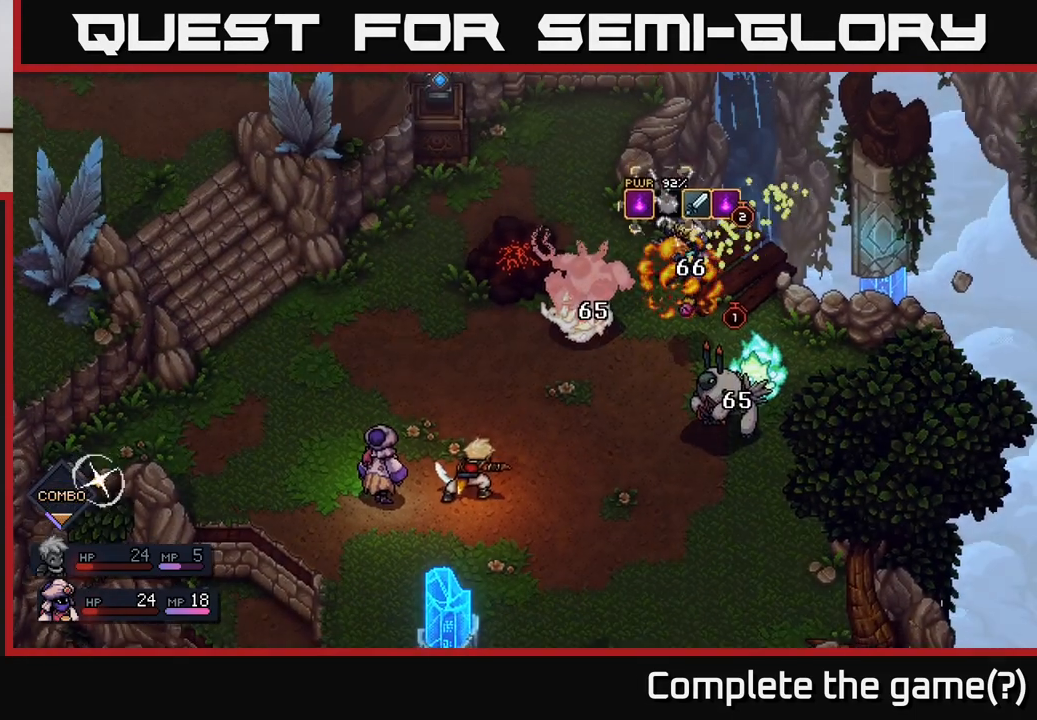
{"buttons": [], "left_stick": "center", "right_stick": "center", "events": []}
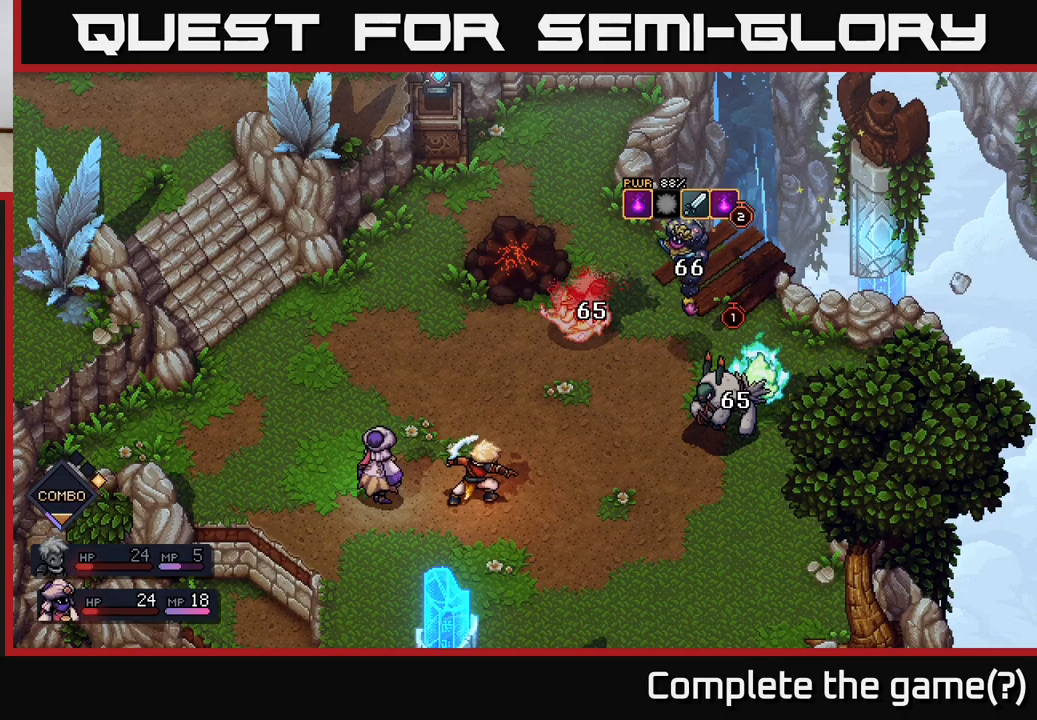
{"buttons": [], "left_stick": "center", "right_stick": "center", "events": []}
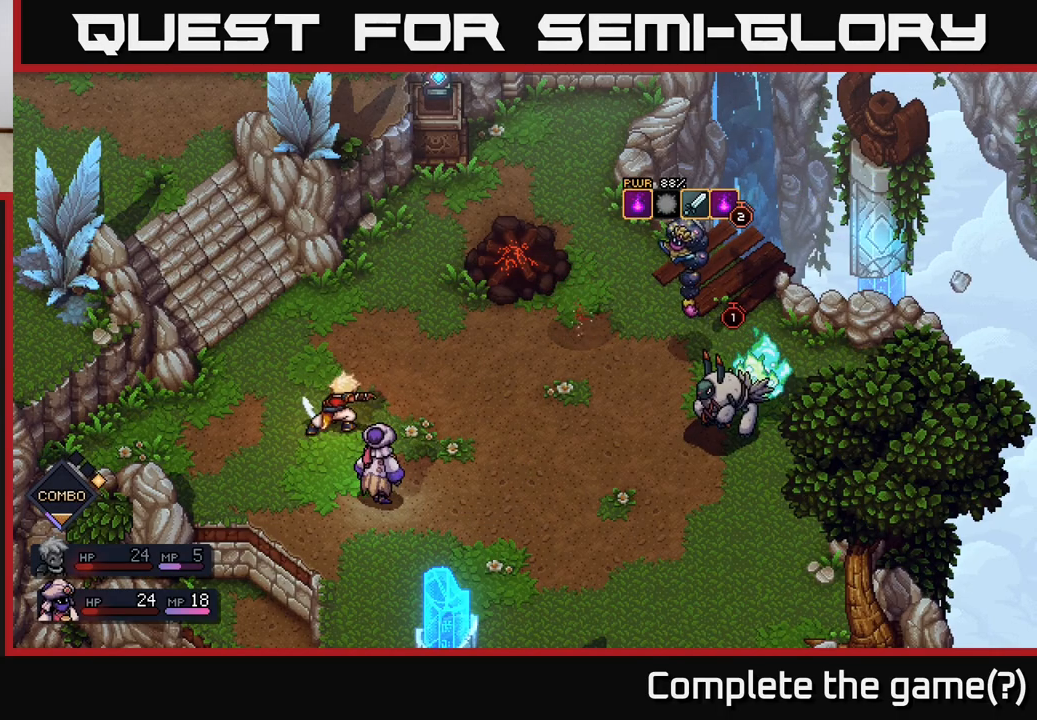
{"buttons": [], "left_stick": "center", "right_stick": "center", "events": []}
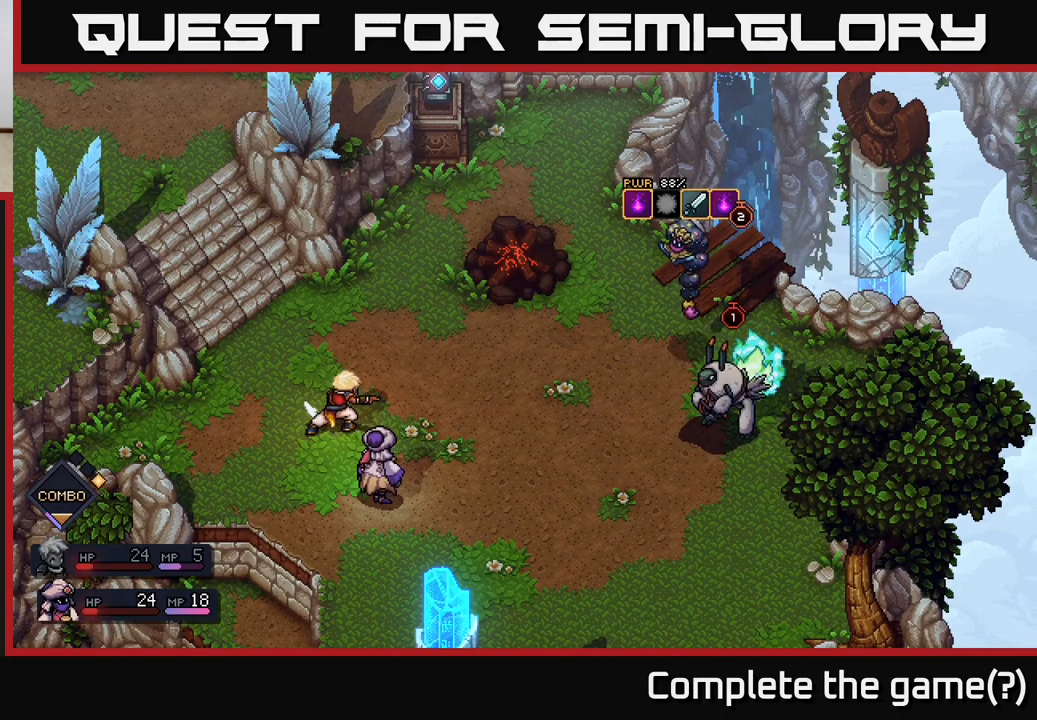
{"buttons": [], "left_stick": "center", "right_stick": "center", "events": []}
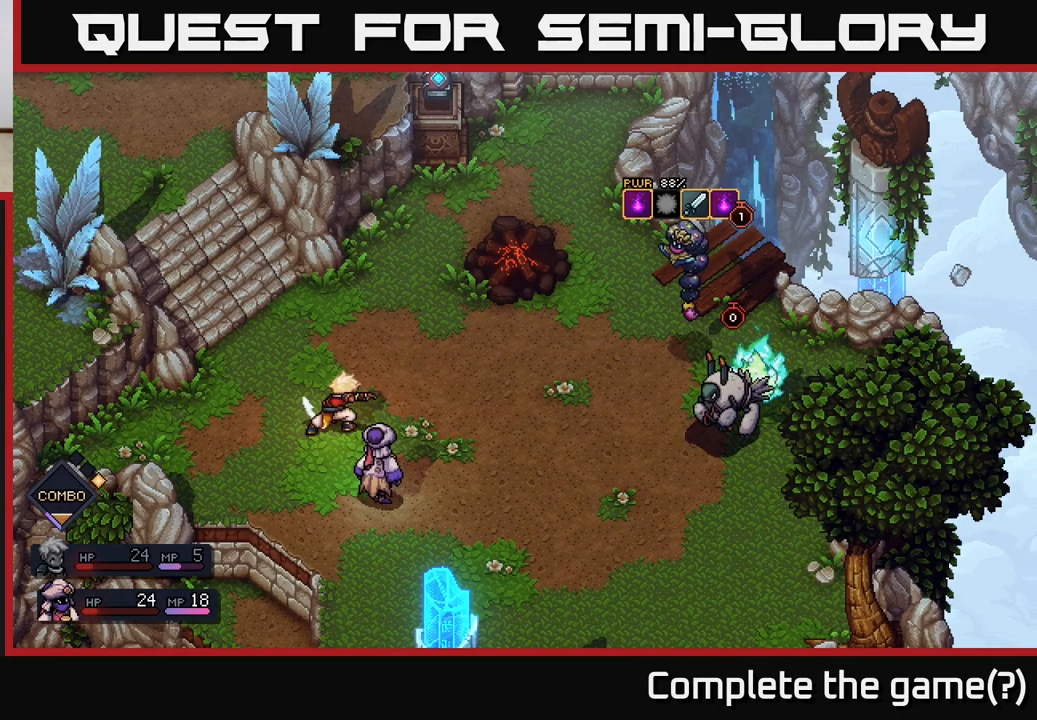
{"buttons": [], "left_stick": "center", "right_stick": "center", "events": []}
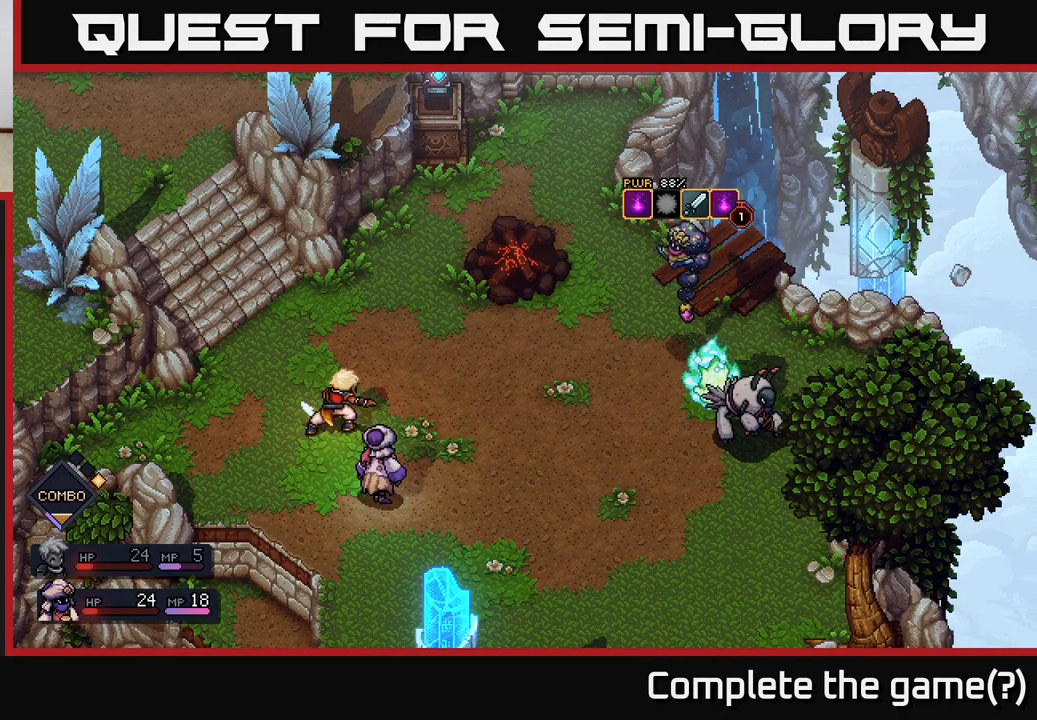
{"buttons": [], "left_stick": "center", "right_stick": "center", "events": []}
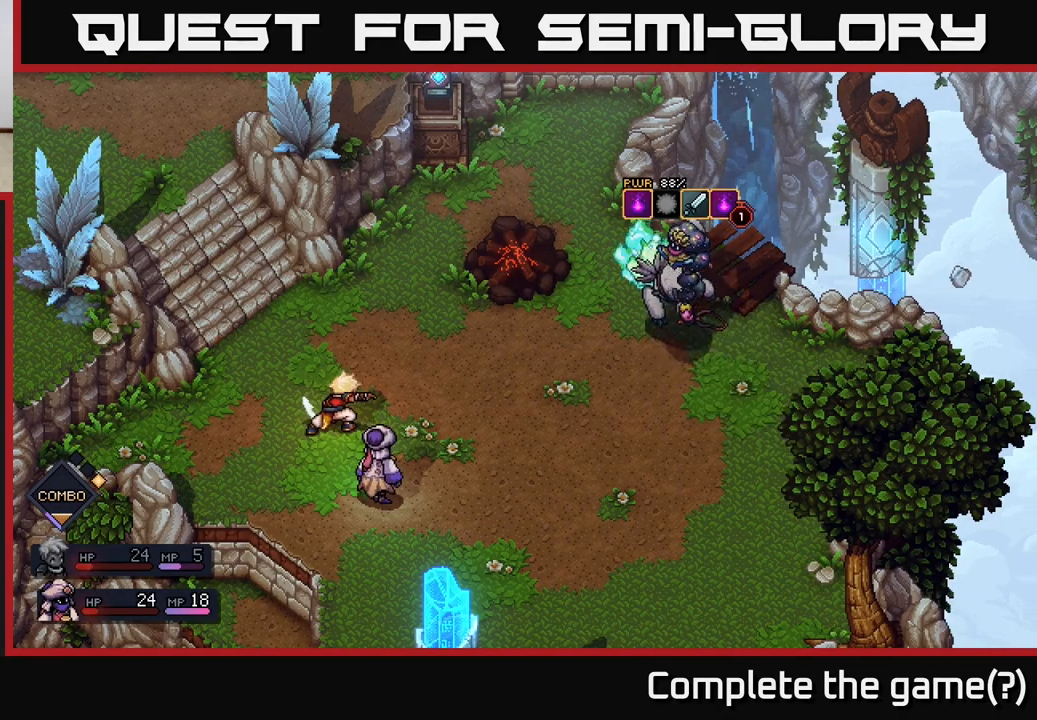
{"buttons": [], "left_stick": "center", "right_stick": "center", "events": []}
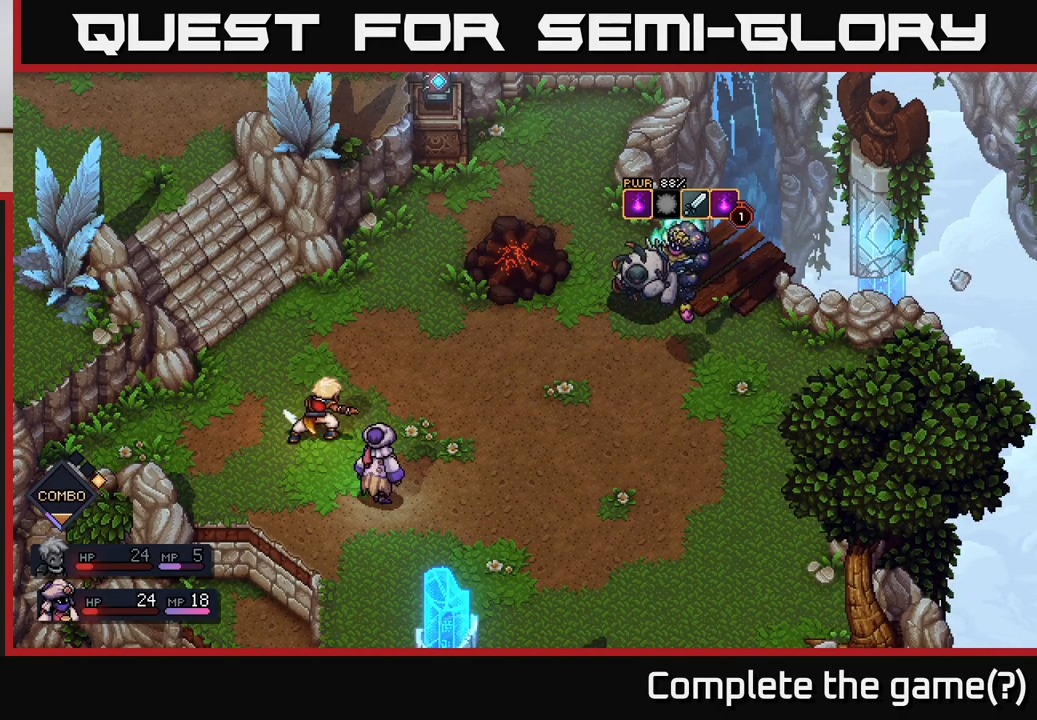
{"buttons": [], "left_stick": "center", "right_stick": "center", "events": []}
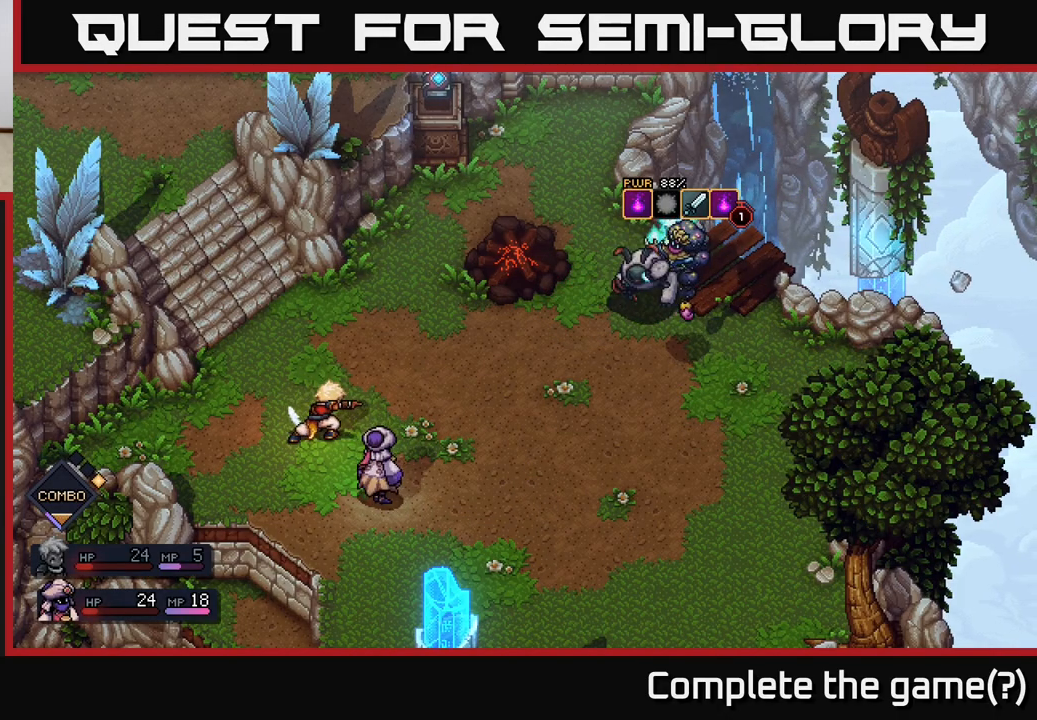
{"buttons": [], "left_stick": "center", "right_stick": "center", "events": []}
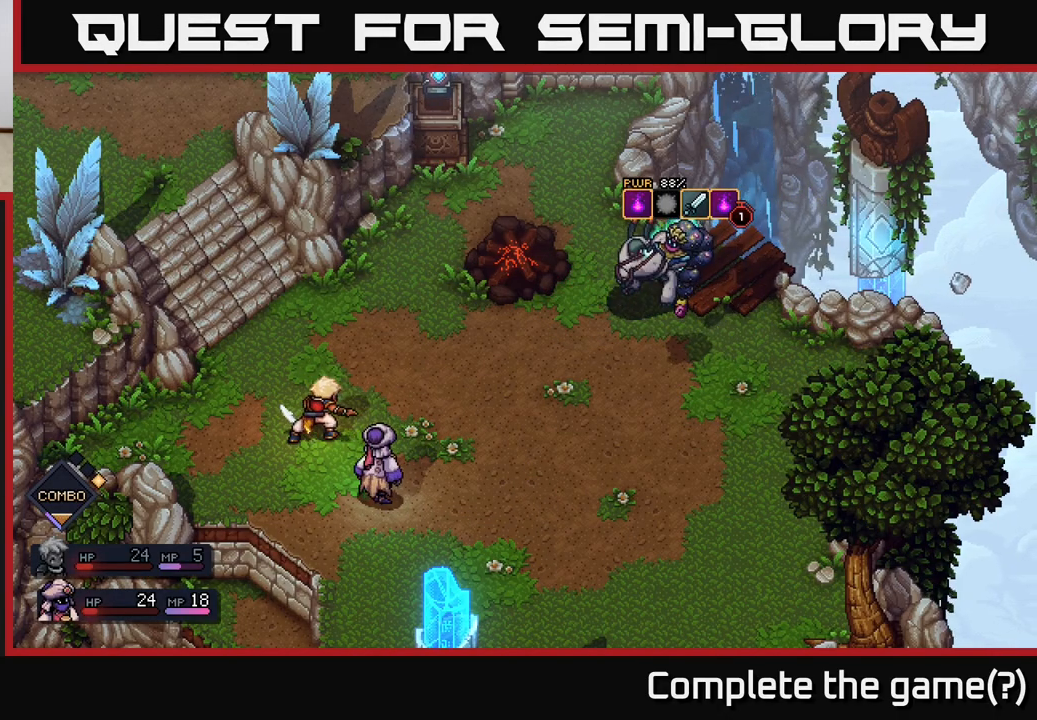
{"buttons": ["A"], "left_stick": "center", "right_stick": "center", "events": [[450, "A", "down"]]}
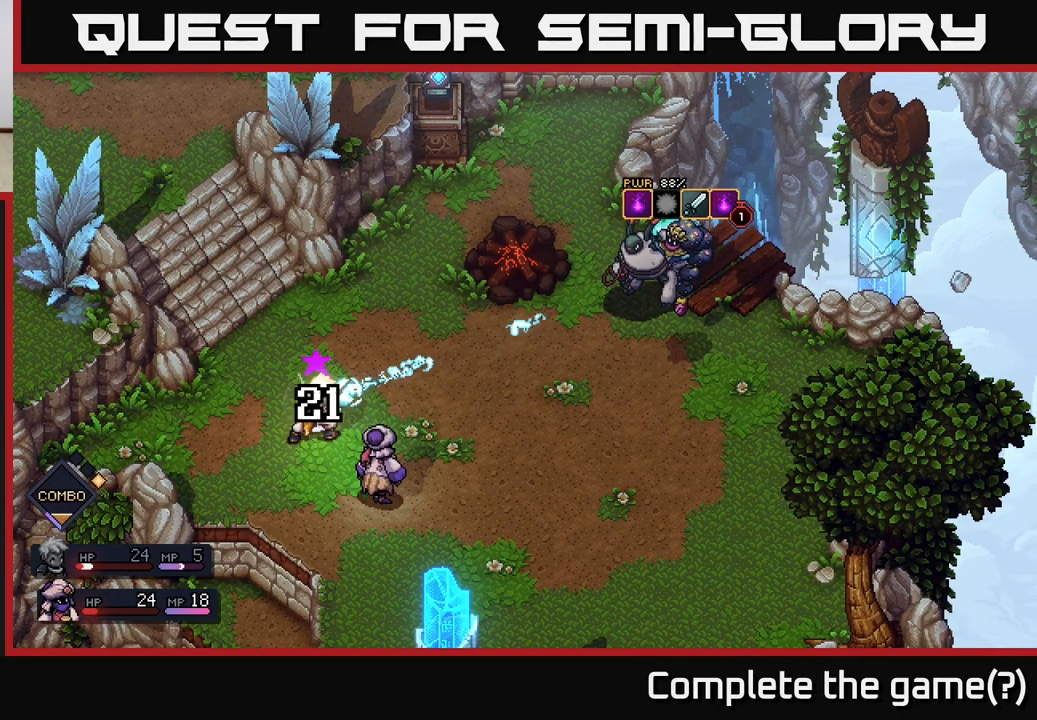
{"buttons": [], "left_stick": "center", "right_stick": "center", "events": [[33, "A", "up"]]}
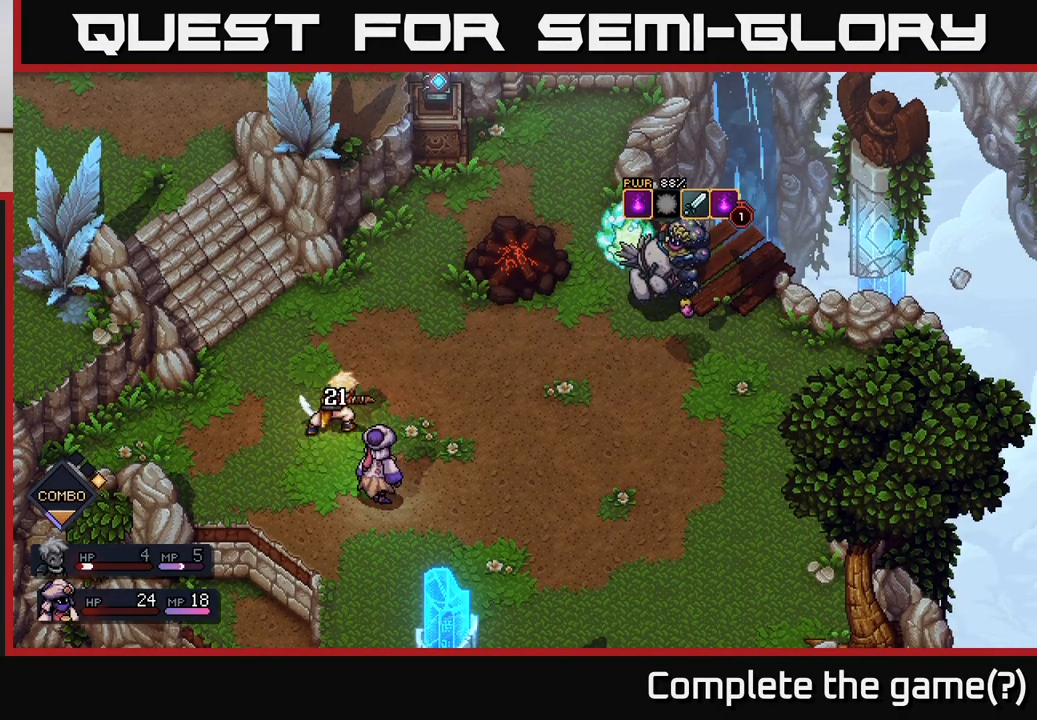
{"buttons": [], "left_stick": "center", "right_stick": "center", "events": []}
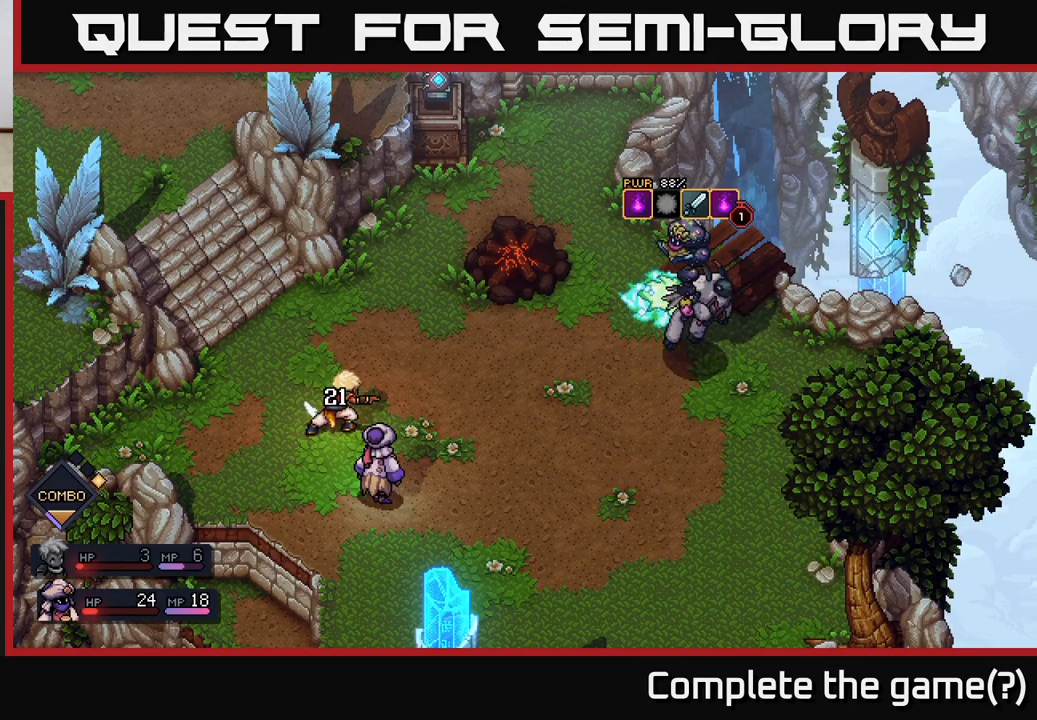
{"buttons": [], "left_stick": "center", "right_stick": "center", "events": []}
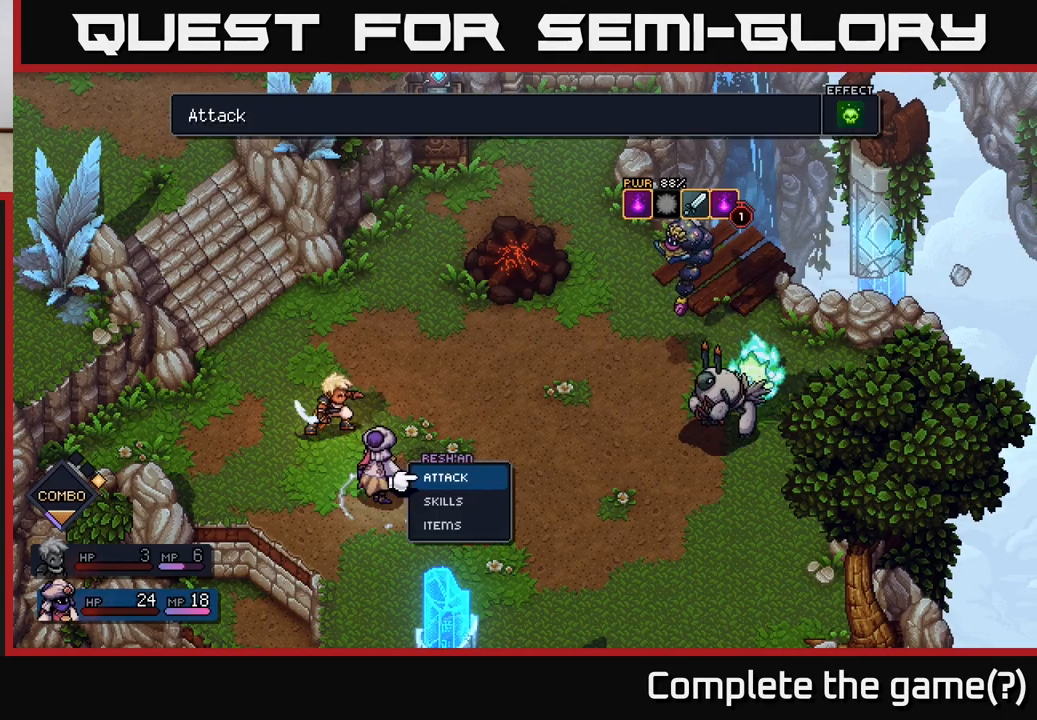
{"buttons": [], "left_stick": "center", "right_stick": "center", "events": []}
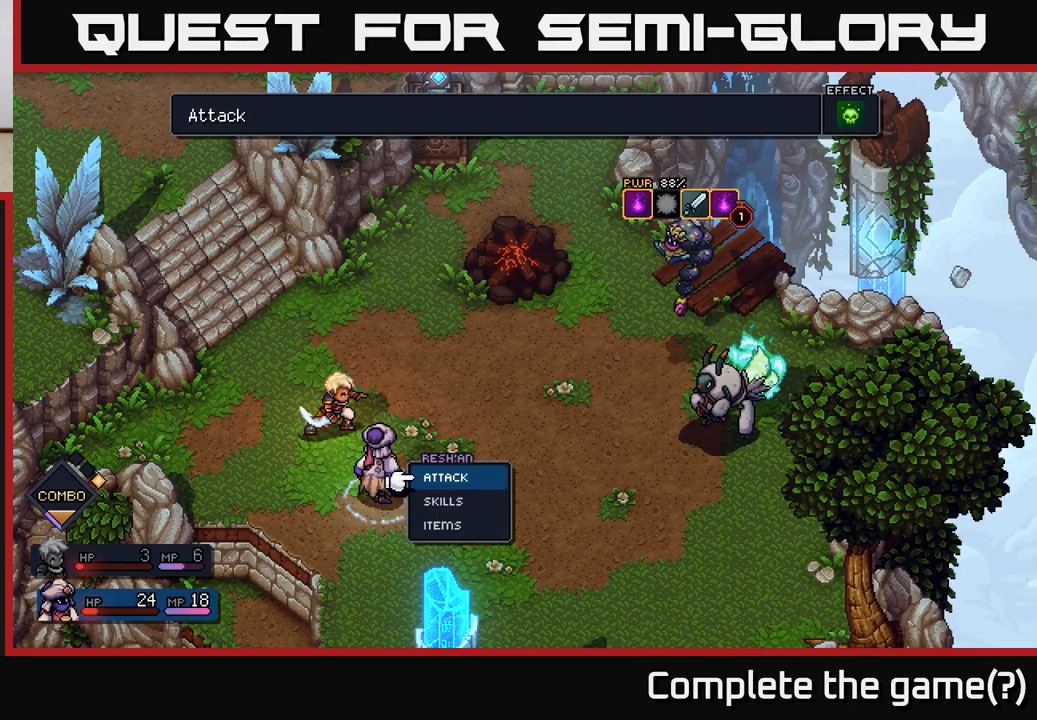
{"buttons": [], "left_stick": "center", "right_stick": "center", "events": []}
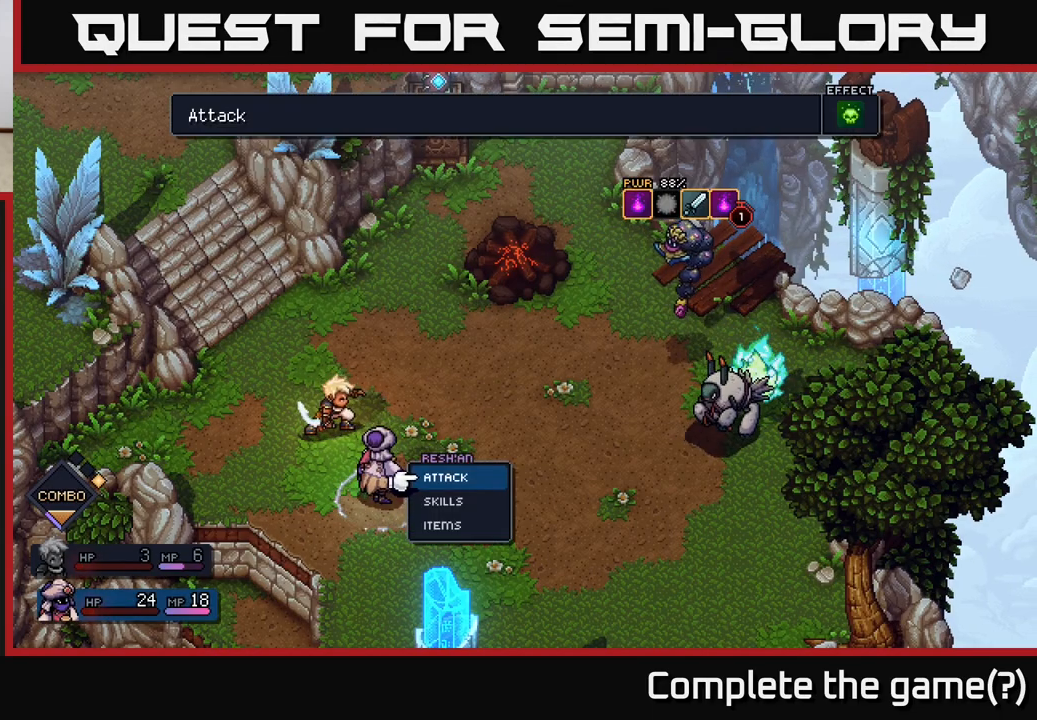
{"buttons": [], "left_stick": "center", "right_stick": "center", "events": []}
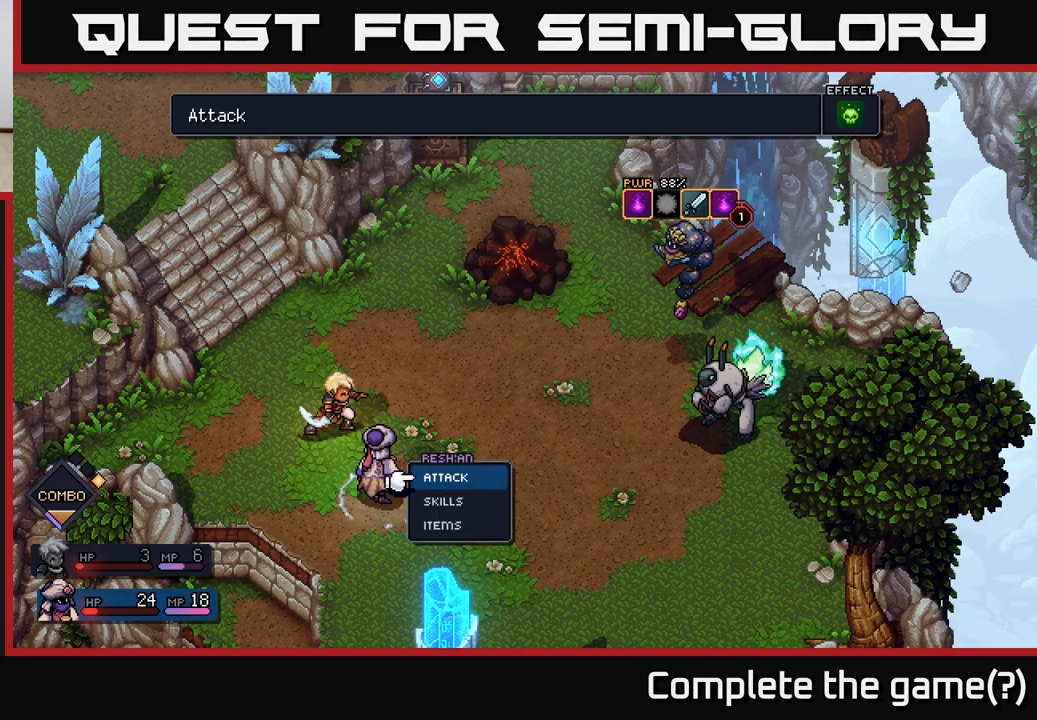
{"buttons": [], "left_stick": "center", "right_stick": "center", "events": [[67, "A", "down"], [117, "A", "up"]]}
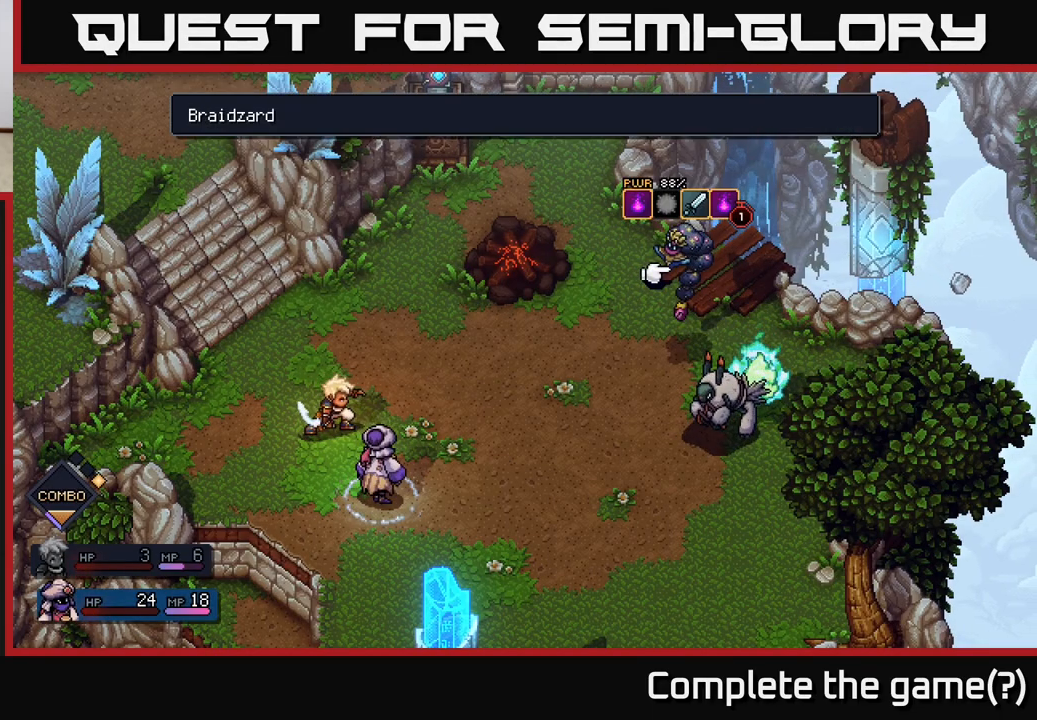
{"buttons": [], "left_stick": "center", "right_stick": "center", "events": [[350, "A", "down"], [433, "A", "up"]]}